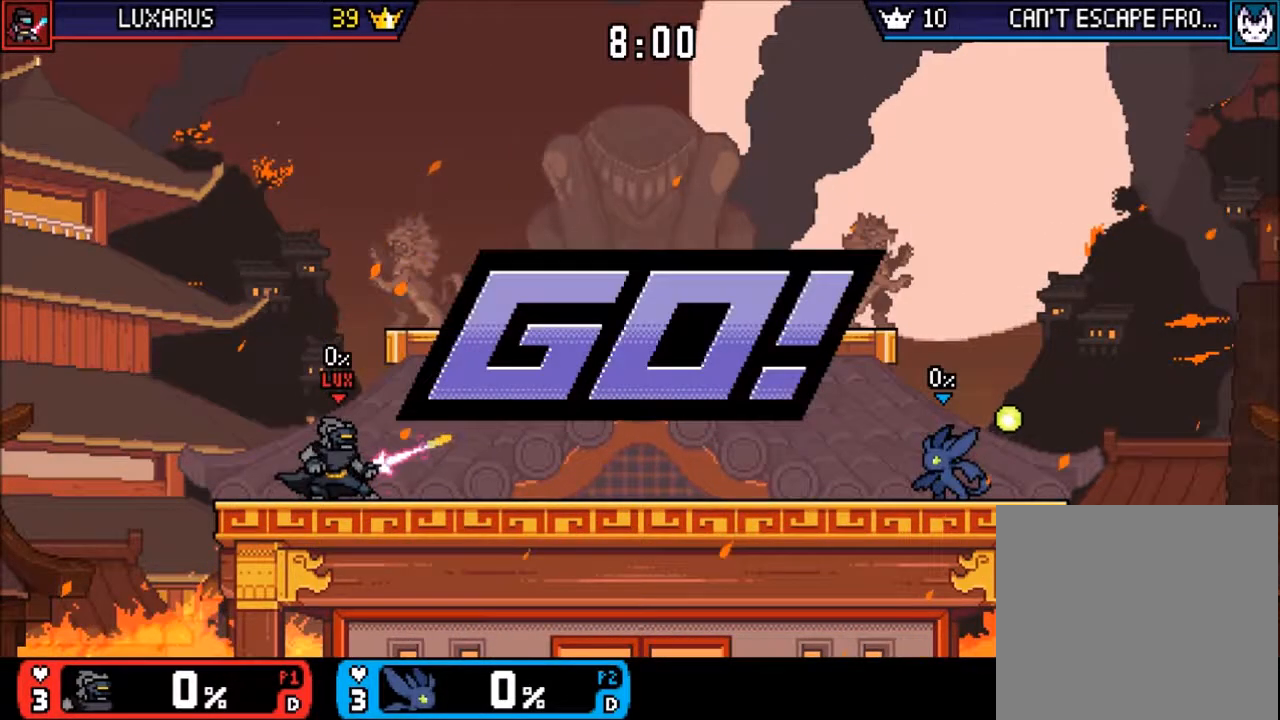
Gameplay with a controller (PlayStation layout); each line is a JSON object with the inputs held at the frame after it (dt_ms = milliseconds from this image to that frame). "events" lists button and stick changes between this image and that frame as [ms after this image, input, new state], when the widget could be followed in between. Not read: L3 R3 right_stick.
{"dt_ms": 500, "buttons": ["CROSS"], "left_stick": "left", "events": [[217, "left_stick", "left"], [350, "CROSS", "down"]]}
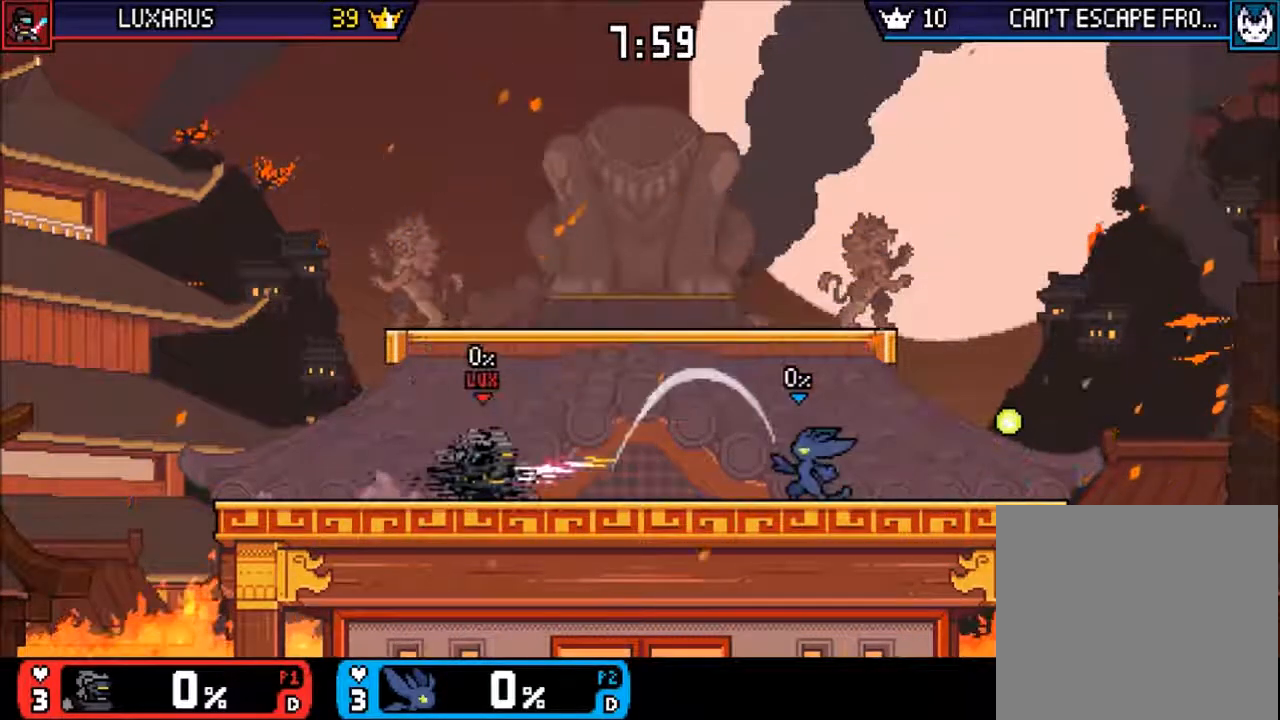
{"dt_ms": 500, "buttons": [], "left_stick": "left", "events": [[117, "CROSS", "up"], [150, "left_stick", "center"], [300, "left_stick", "right"], [467, "left_stick", "left"]]}
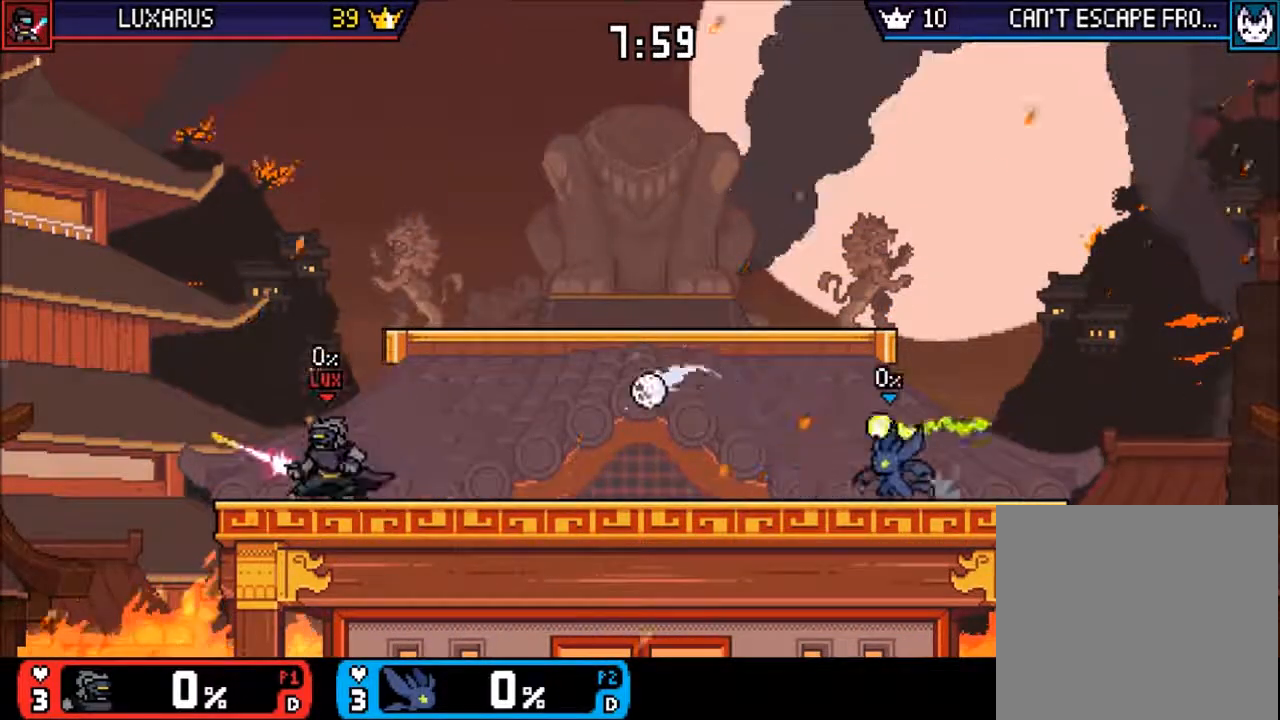
{"dt_ms": 500, "buttons": ["CIRCLE"], "left_stick": "left", "events": [[467, "CIRCLE", "down"]]}
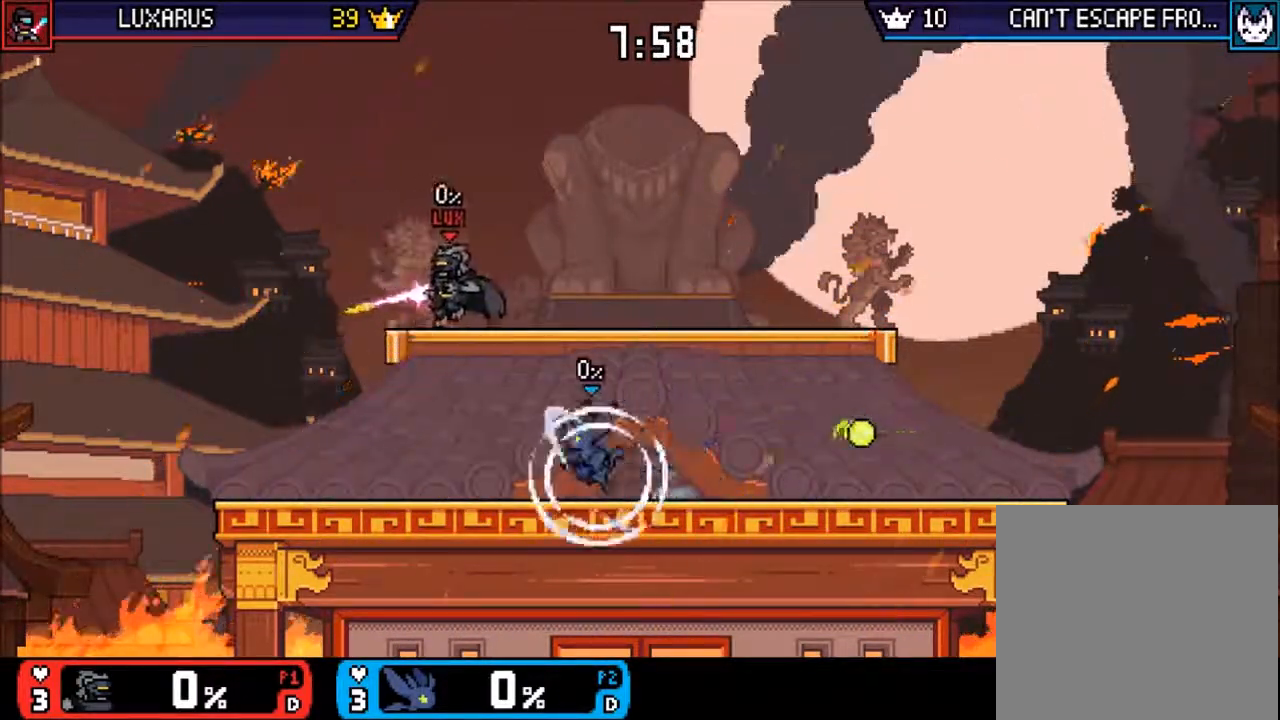
{"dt_ms": 500, "buttons": [], "left_stick": "center", "events": [[67, "CIRCLE", "up"], [67, "left_stick", "down-right"], [167, "left_stick", "center"], [300, "left_stick", "right"], [400, "left_stick", "center"]]}
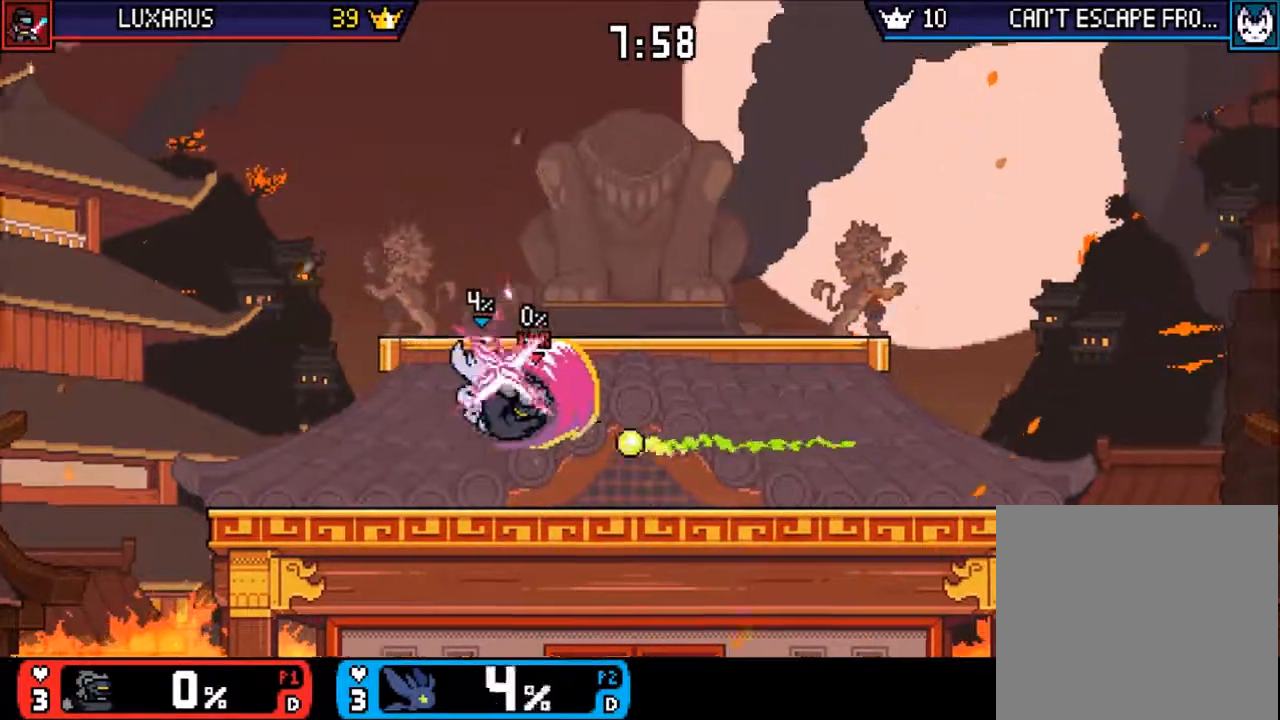
{"dt_ms": 500, "buttons": [], "left_stick": "center", "events": [[17, "left_stick", "right"], [317, "left_stick", "down-right"], [483, "left_stick", "center"]]}
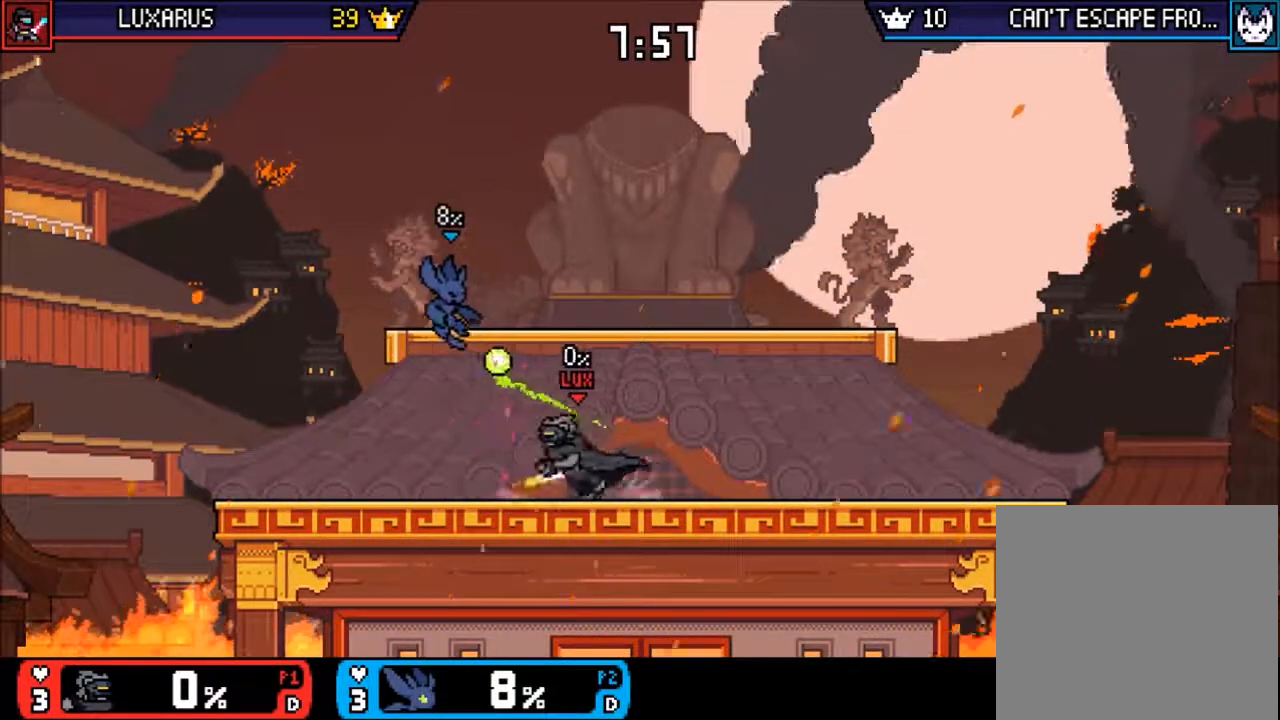
{"dt_ms": 1000, "buttons": [], "left_stick": "right"}
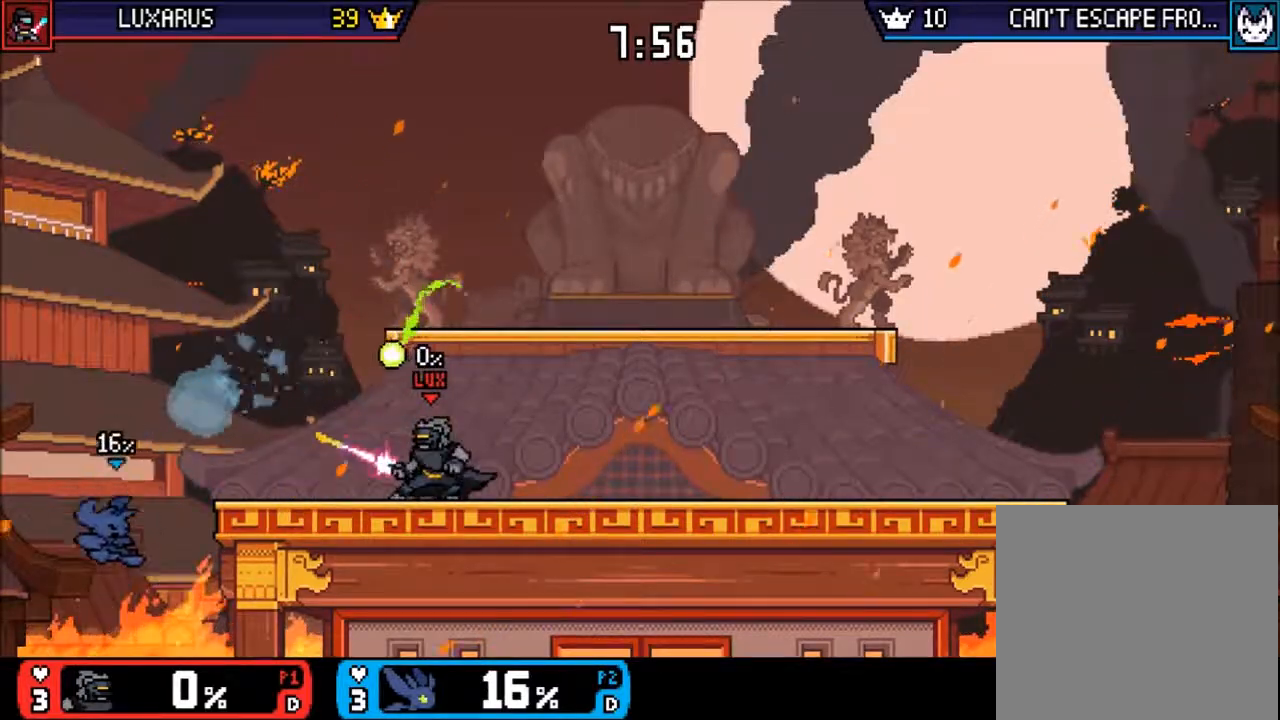
{"dt_ms": 500, "buttons": ["CROSS", "CIRCLE"], "left_stick": "up-right", "events": [[83, "TRIANGLE", "down"], [183, "TRIANGLE", "up"], [217, "TRIANGLE", "down"], [383, "TRIANGLE", "up"], [500, "CIRCLE", "down"], [500, "CROSS", "down"], [500, "left_stick", "up-right"]]}
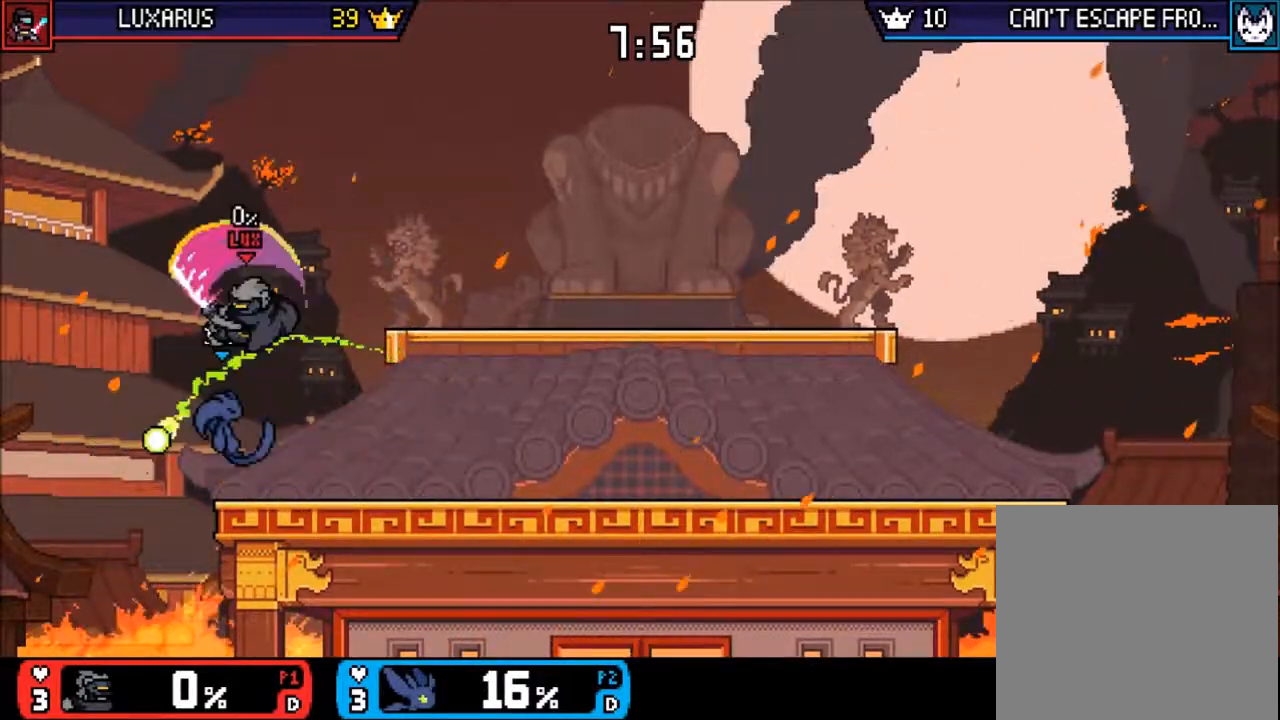
{"dt_ms": 500, "buttons": [], "left_stick": "center", "events": [[33, "CROSS", "up"], [67, "CIRCLE", "up"], [400, "left_stick", "center"]]}
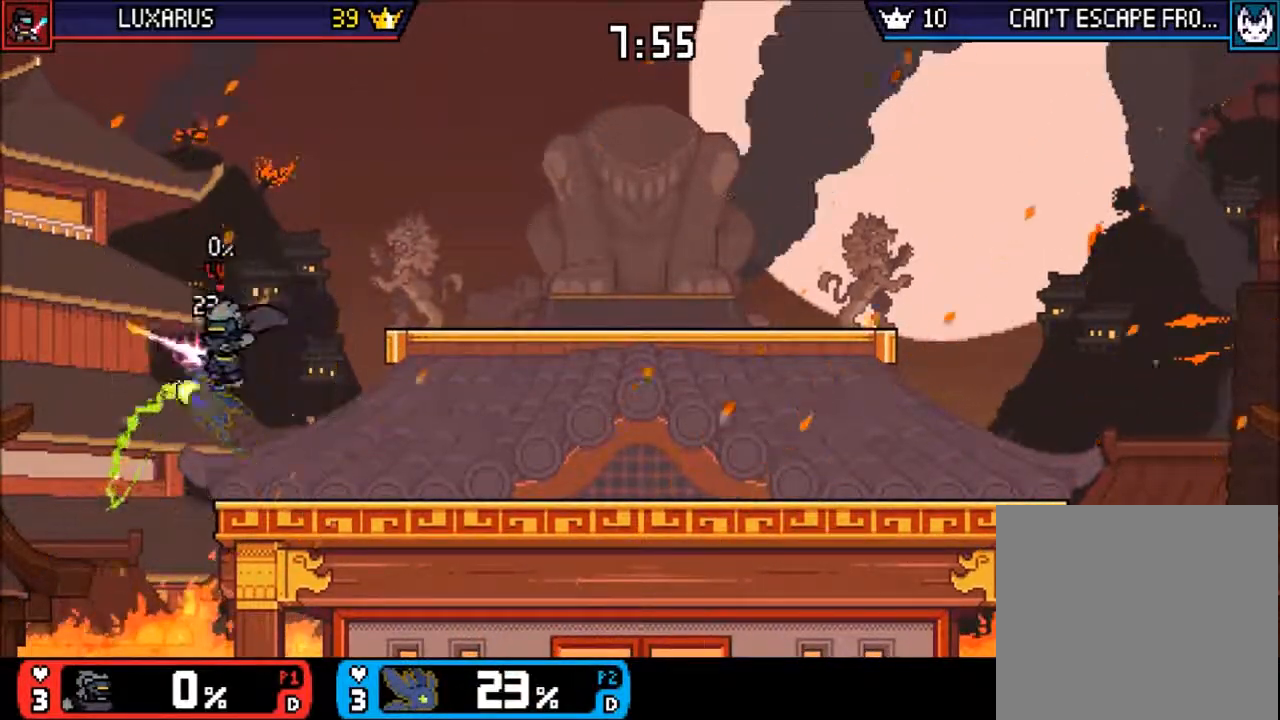
{"dt_ms": 500, "buttons": [], "left_stick": "right", "events": [[67, "left_stick", "right"]]}
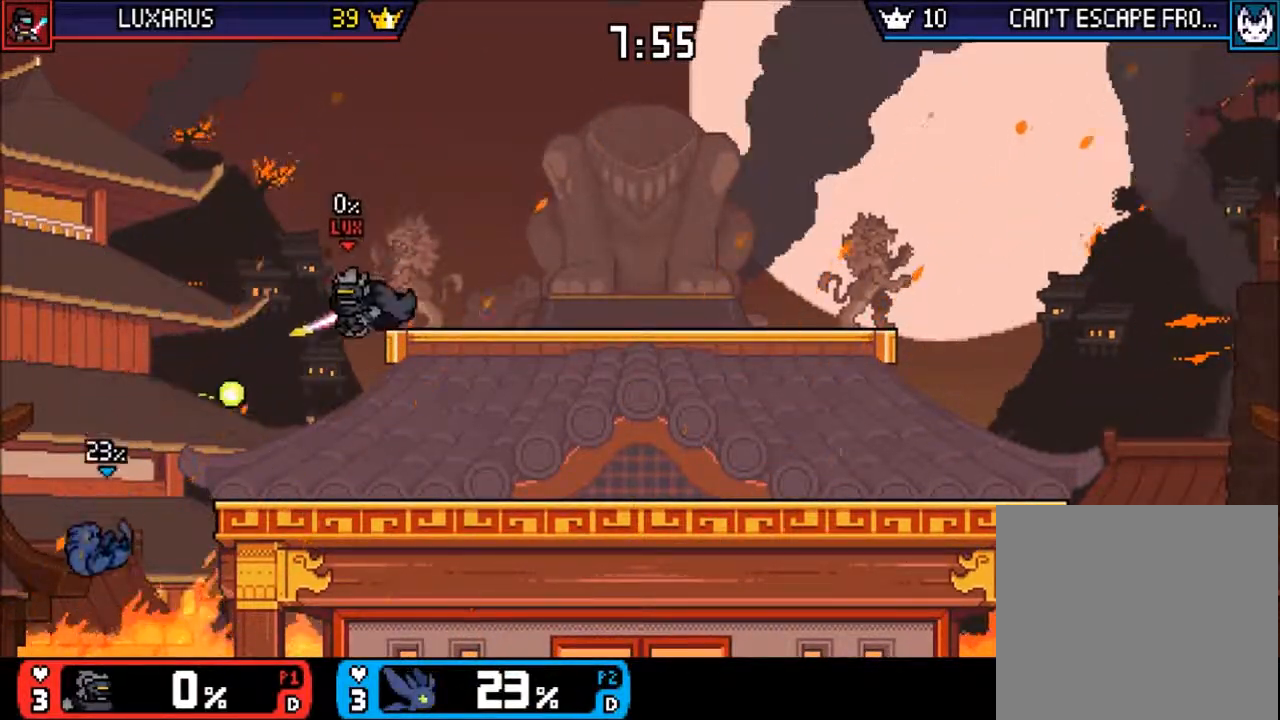
{"dt_ms": 500, "buttons": [], "left_stick": "up-right", "events": [[67, "TRIANGLE", "down"], [133, "left_stick", "up-right"], [200, "TRIANGLE", "up"], [233, "CROSS", "down"], [433, "CROSS", "up"]]}
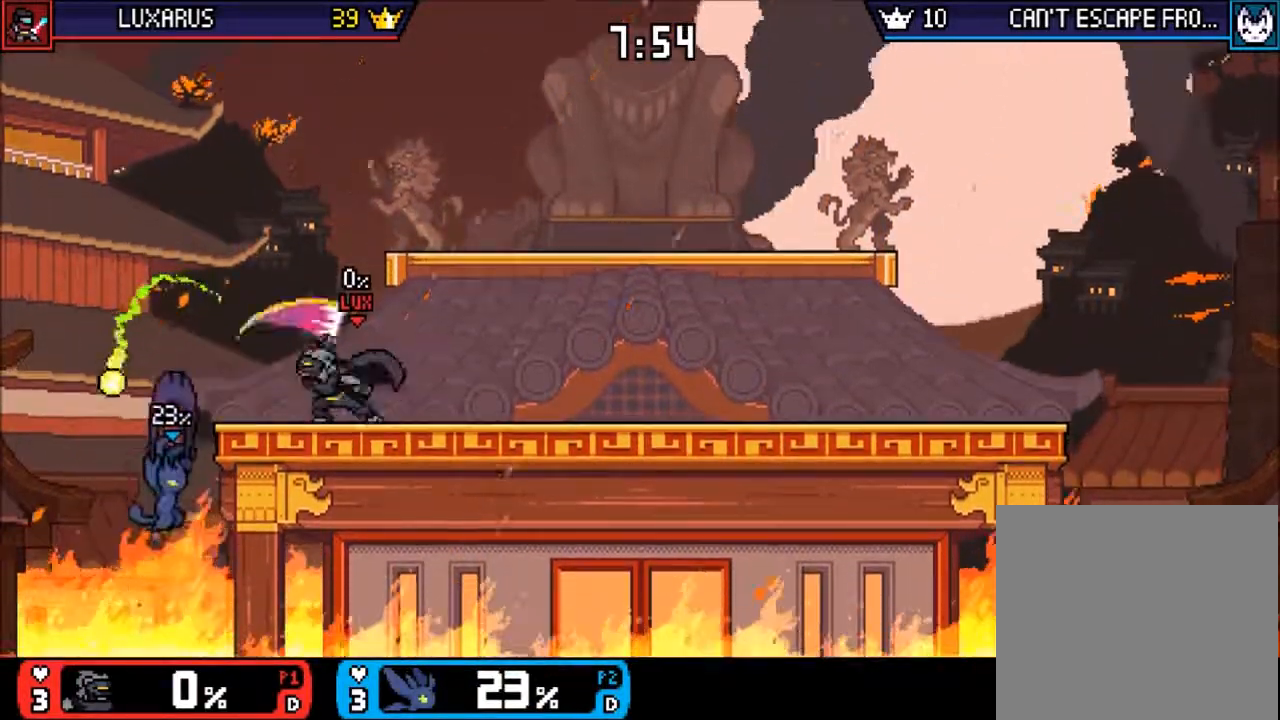
{"dt_ms": 500, "buttons": ["CROSS"], "left_stick": "right", "events": [[183, "left_stick", "right"], [250, "TRIANGLE", "down"], [383, "TRIANGLE", "up"], [417, "CROSS", "down"]]}
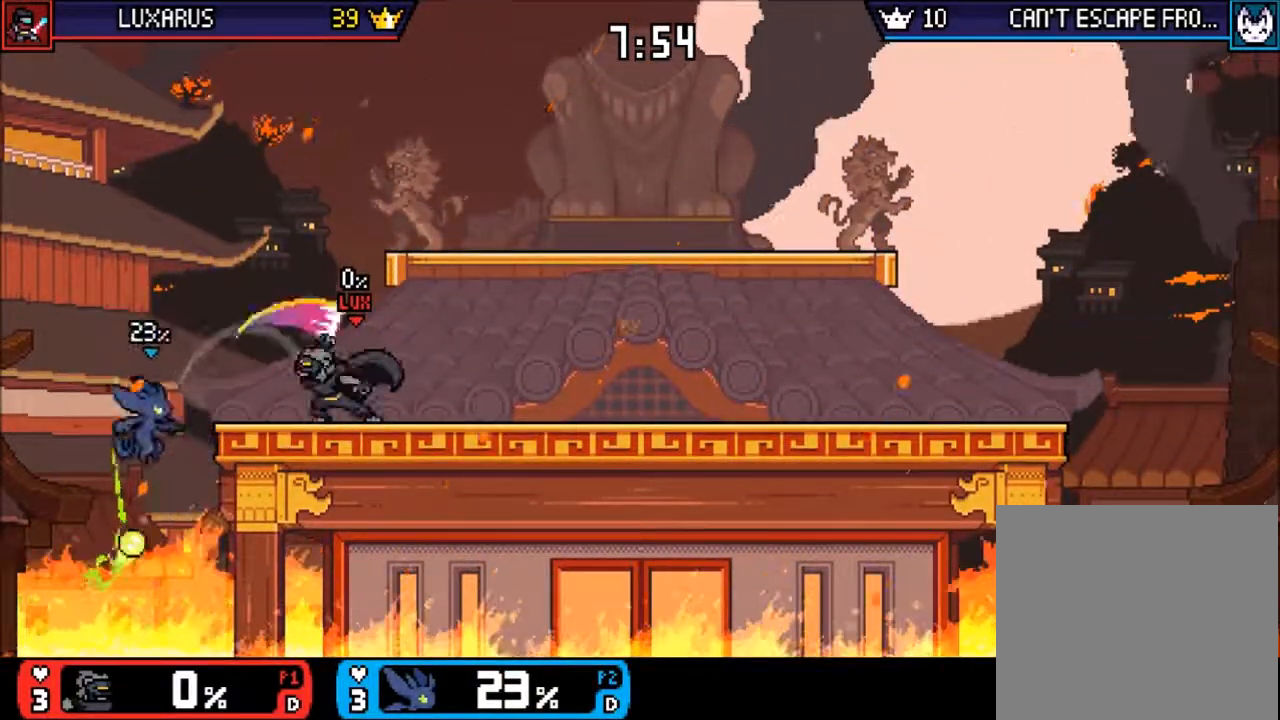
{"dt_ms": 500, "buttons": [], "left_stick": "up-right", "events": [[17, "CROSS", "up"], [17, "left_stick", "up-right"], [83, "CROSS", "down"], [183, "CROSS", "up"], [283, "CROSS", "down"], [317, "CROSS", "up"]]}
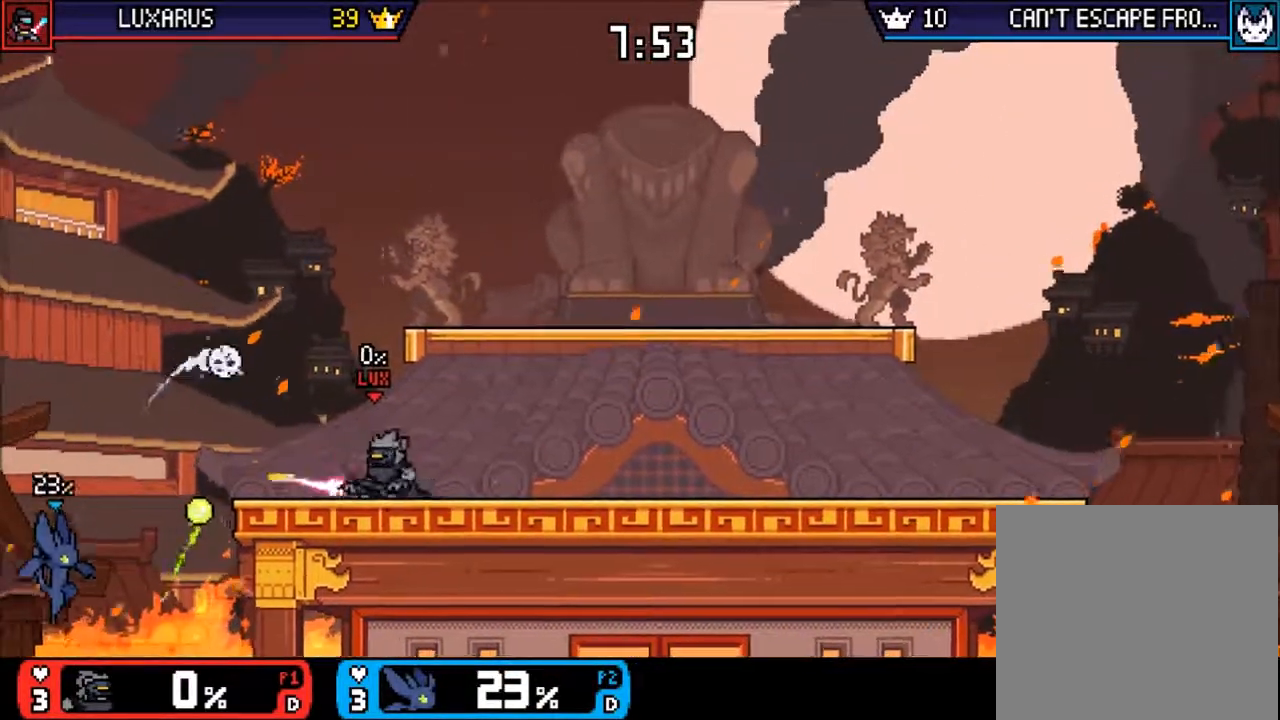
{"dt_ms": 500, "buttons": ["CROSS"], "left_stick": "up-right", "events": [[183, "TRIANGLE", "down"], [450, "TRIANGLE", "up"], [483, "CROSS", "down"]]}
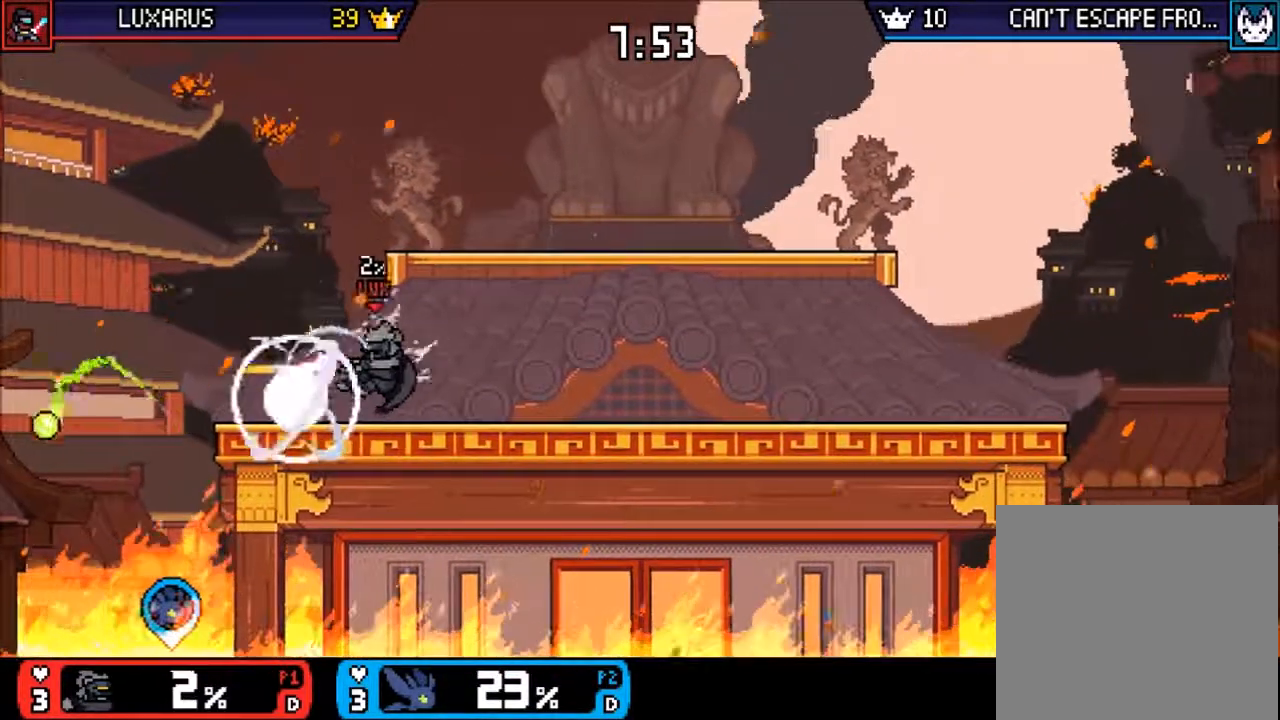
{"dt_ms": 500, "buttons": [], "left_stick": "up-right", "events": [[217, "CROSS", "up"]]}
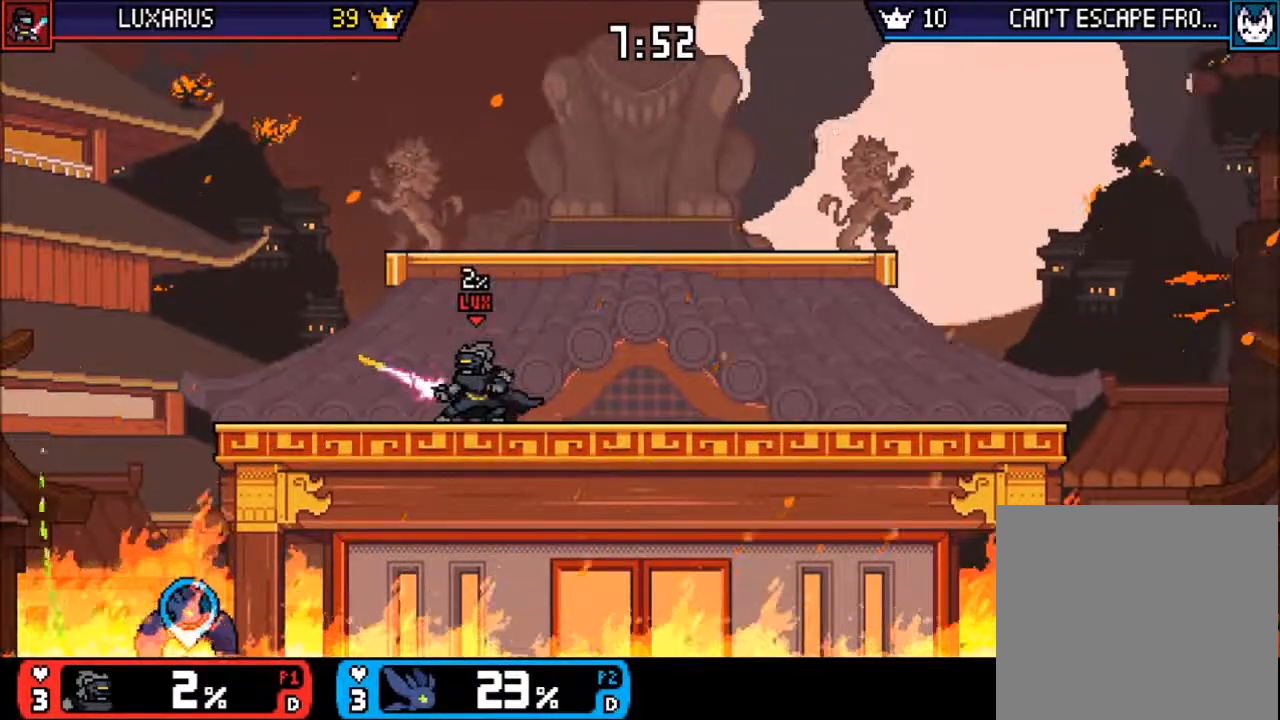
{"dt_ms": 500, "buttons": [], "left_stick": "down-right", "events": [[100, "TRIANGLE", "down"], [117, "left_stick", "right"], [233, "TRIANGLE", "up"], [267, "CROSS", "down"], [400, "CROSS", "up"], [433, "left_stick", "down-right"]]}
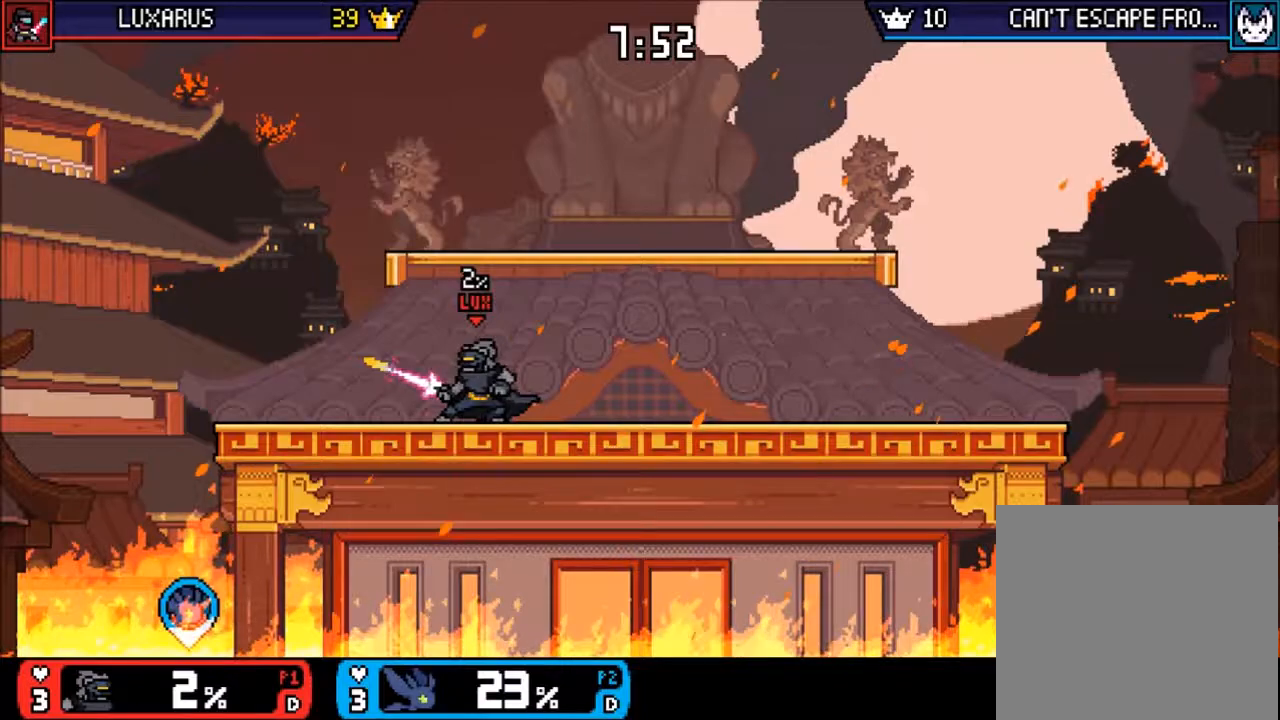
{"dt_ms": 500, "buttons": [], "left_stick": "center", "events": [[33, "left_stick", "center"], [167, "left_stick", "down"], [300, "left_stick", "center"]]}
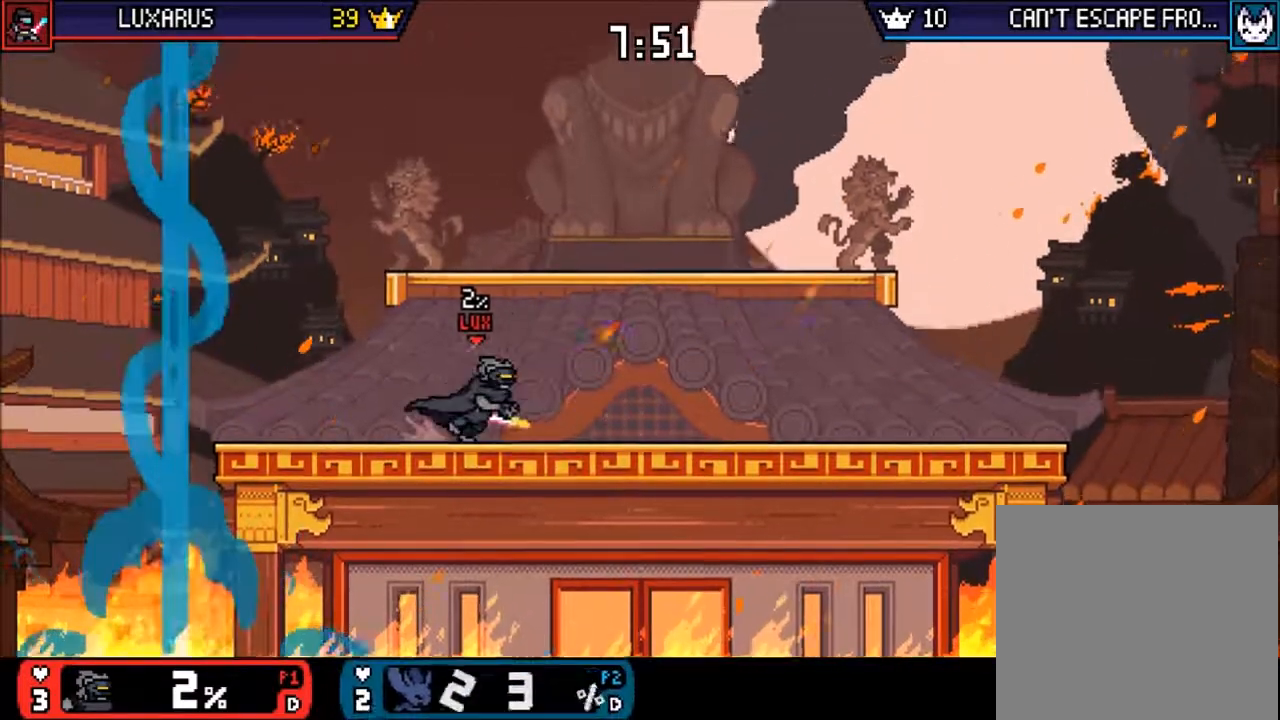
{"dt_ms": 500, "buttons": [], "left_stick": "center", "events": []}
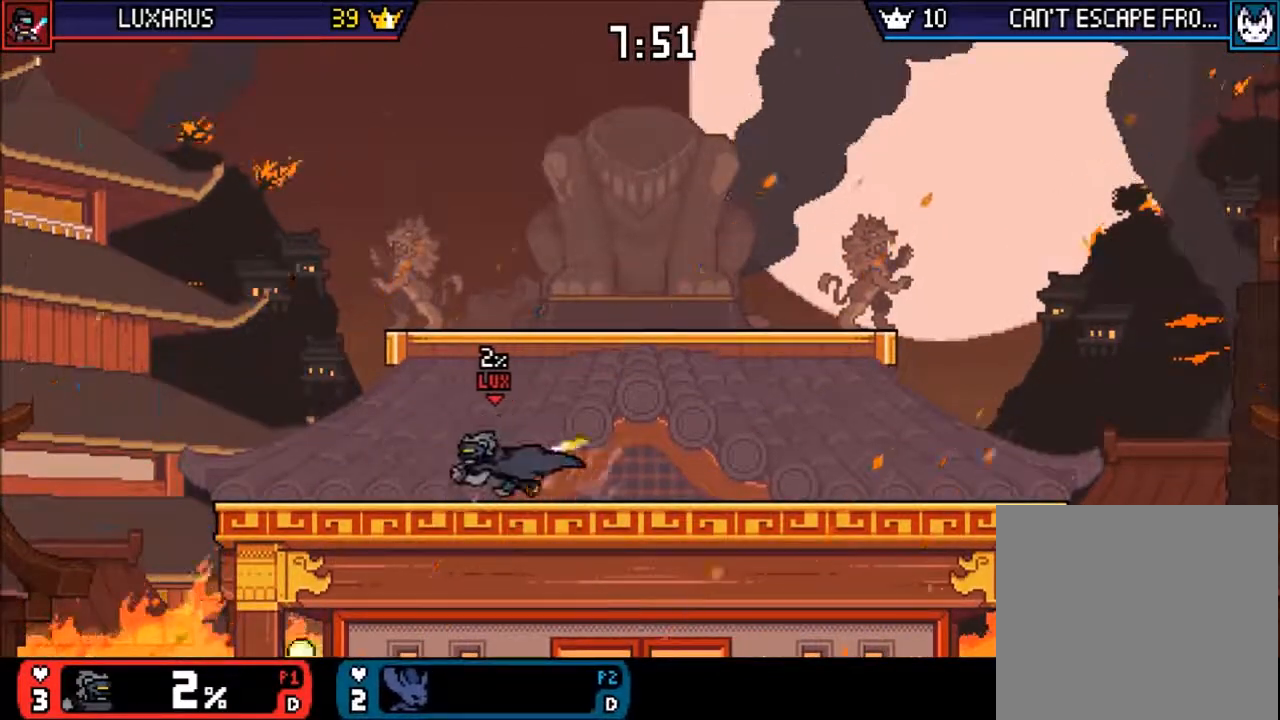
{"dt_ms": 500, "buttons": [], "left_stick": "center", "events": [[317, "left_stick", "down"], [483, "left_stick", "center"]]}
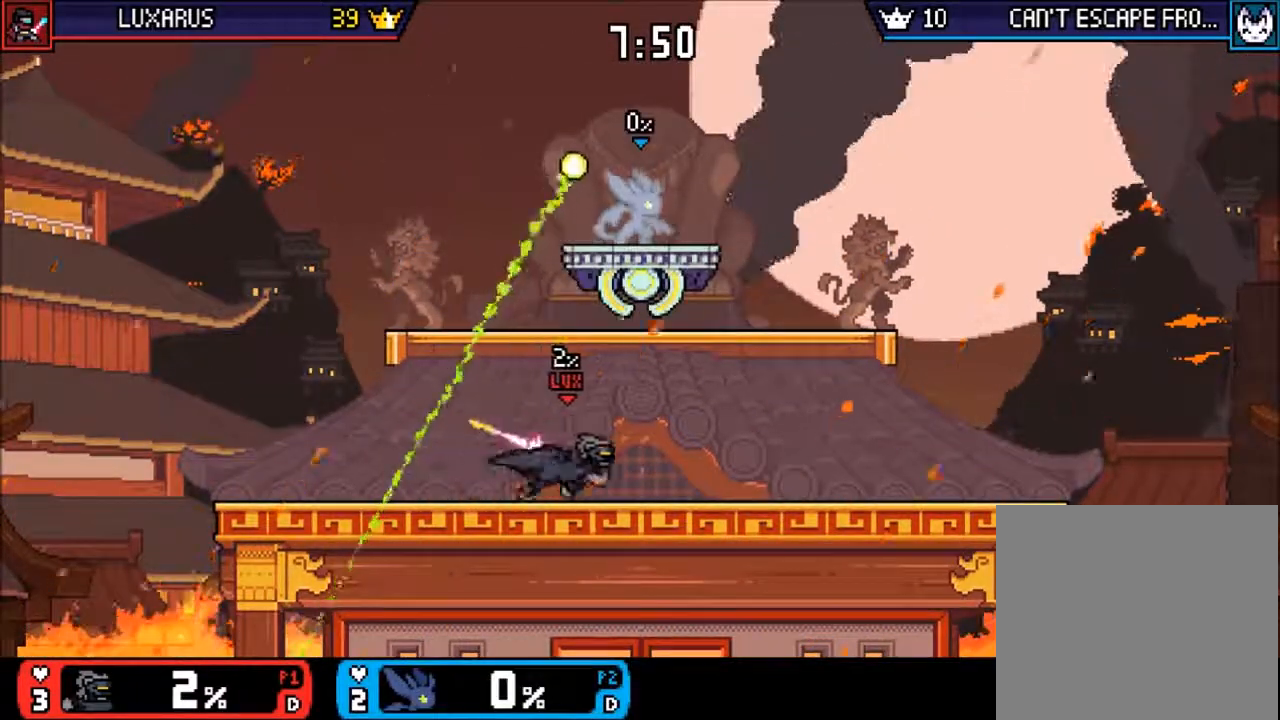
{"dt_ms": 500, "buttons": [], "left_stick": "down", "events": [[117, "left_stick", "down"], [183, "left_stick", "center"], [317, "left_stick", "down"]]}
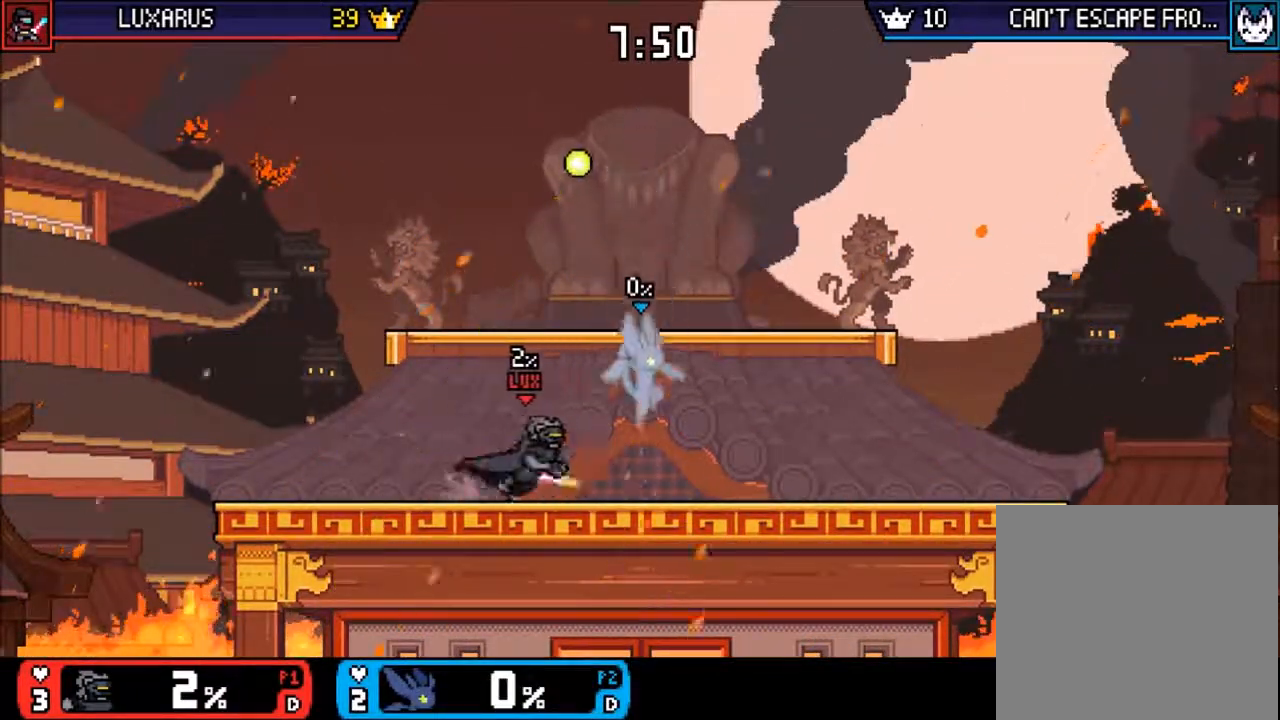
{"dt_ms": 500, "buttons": [], "left_stick": "down-right", "events": [[117, "left_stick", "center"], [150, "TRIANGLE", "down"], [217, "CIRCLE", "down"], [217, "TRIANGLE", "up"], [217, "left_stick", "up-left"], [283, "CIRCLE", "up"], [350, "left_stick", "center"], [483, "left_stick", "down-right"]]}
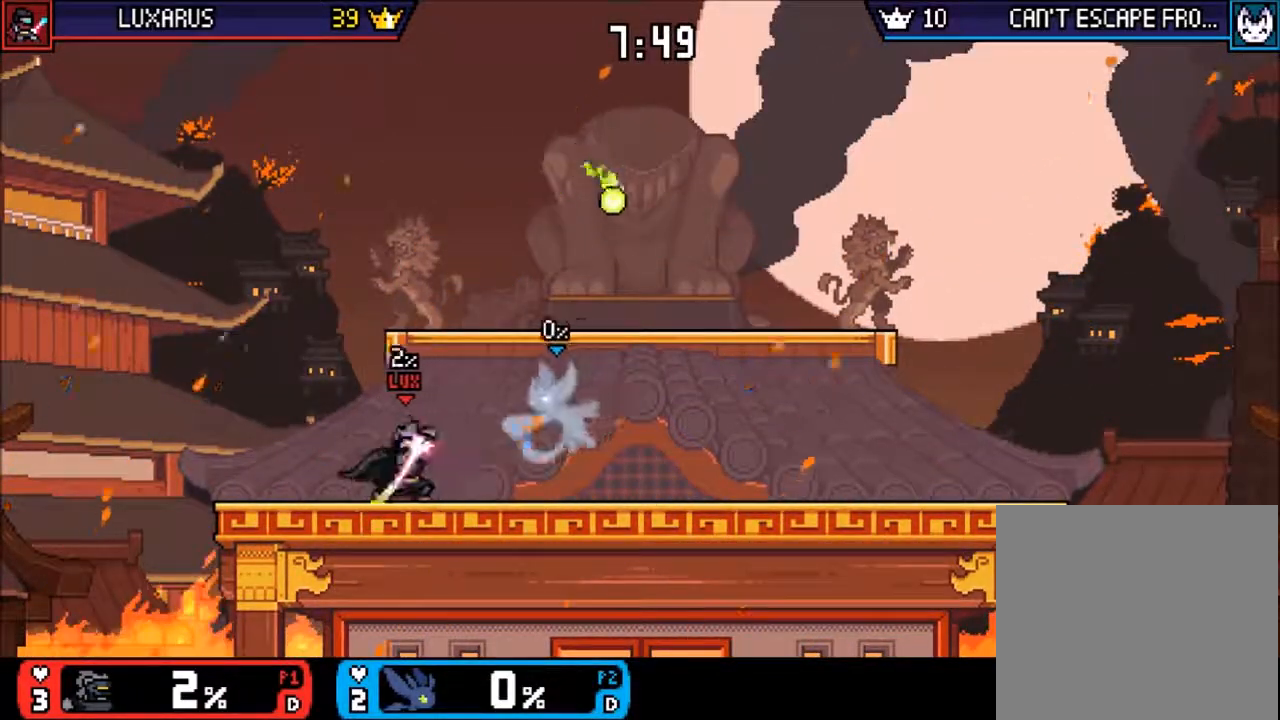
{"dt_ms": 500, "buttons": ["CIRCLE"], "left_stick": "up-left", "events": [[50, "left_stick", "center"], [167, "left_stick", "down-left"], [233, "left_stick", "center"], [333, "left_stick", "up-left"], [367, "CIRCLE", "down"]]}
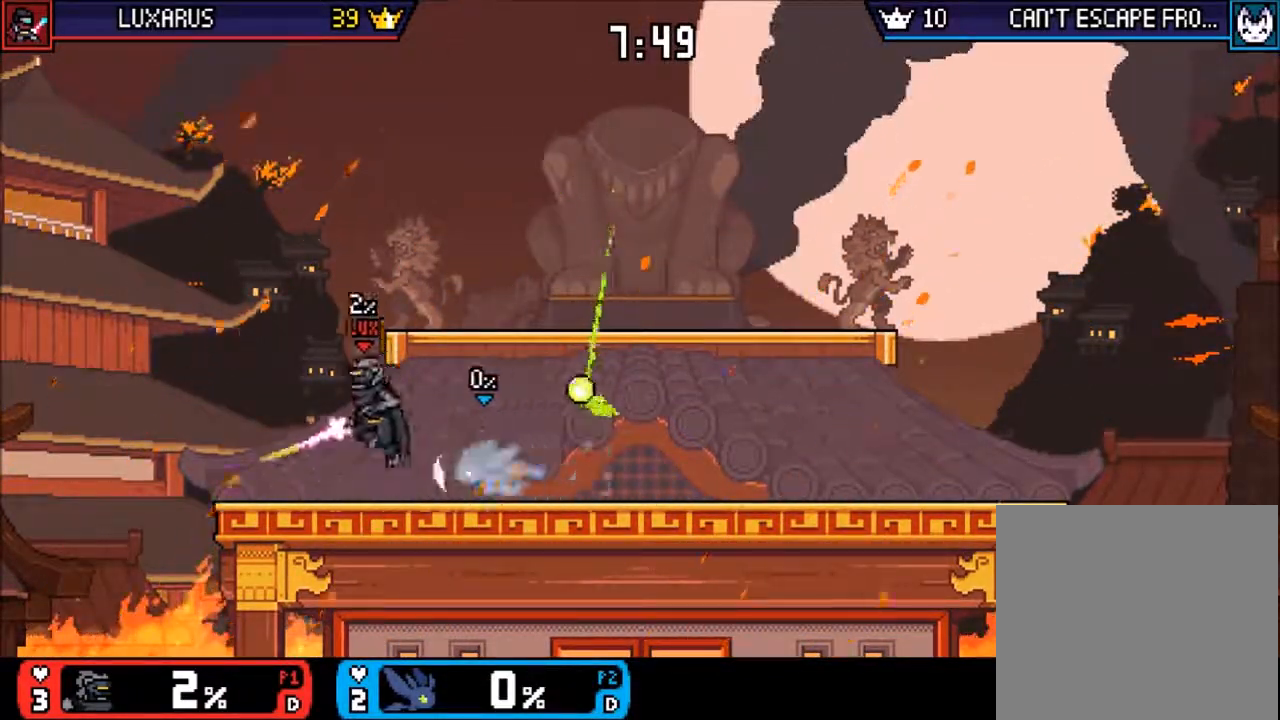
{"dt_ms": 500, "buttons": [], "left_stick": "center", "events": [[50, "left_stick", "center"], [100, "CIRCLE", "up"], [200, "CIRCLE", "down"], [267, "CIRCLE", "up"]]}
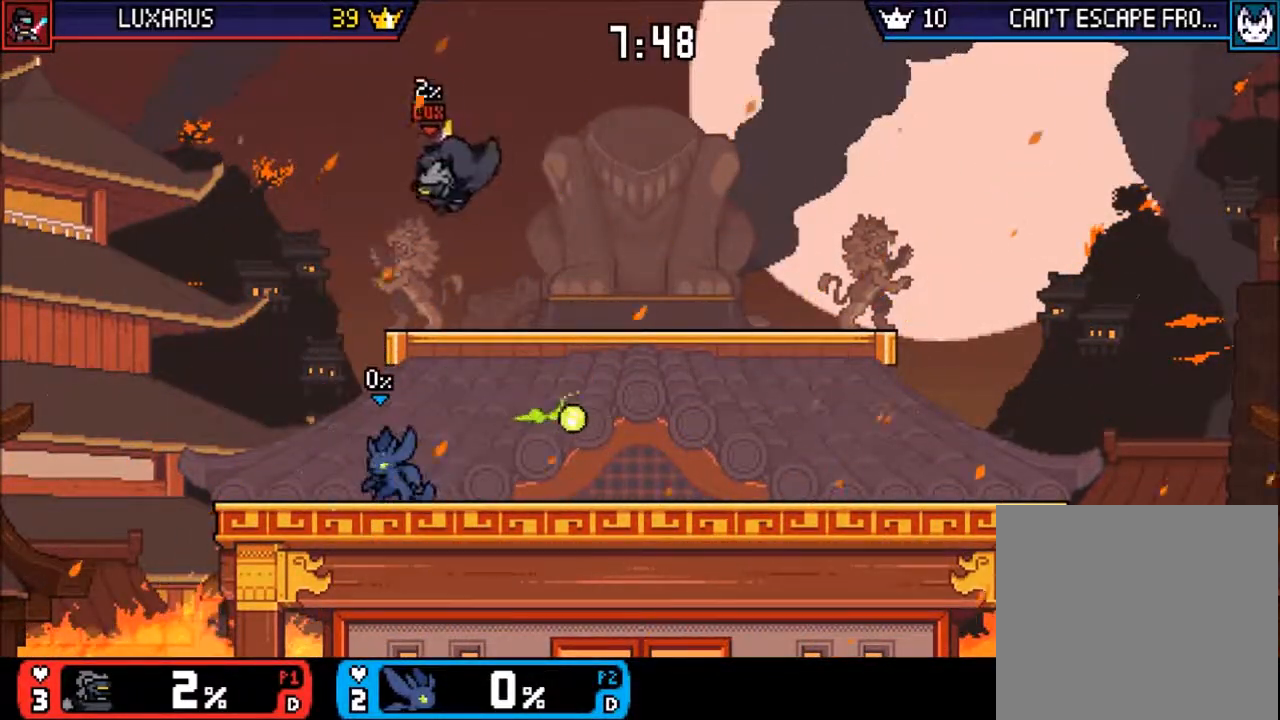
{"dt_ms": 500, "buttons": [], "left_stick": "center", "events": [[133, "left_stick", "right"], [167, "TRIANGLE", "down"], [200, "CIRCLE", "down"], [233, "TRIANGLE", "up"], [333, "left_stick", "up-right"], [400, "CIRCLE", "up"], [500, "left_stick", "center"]]}
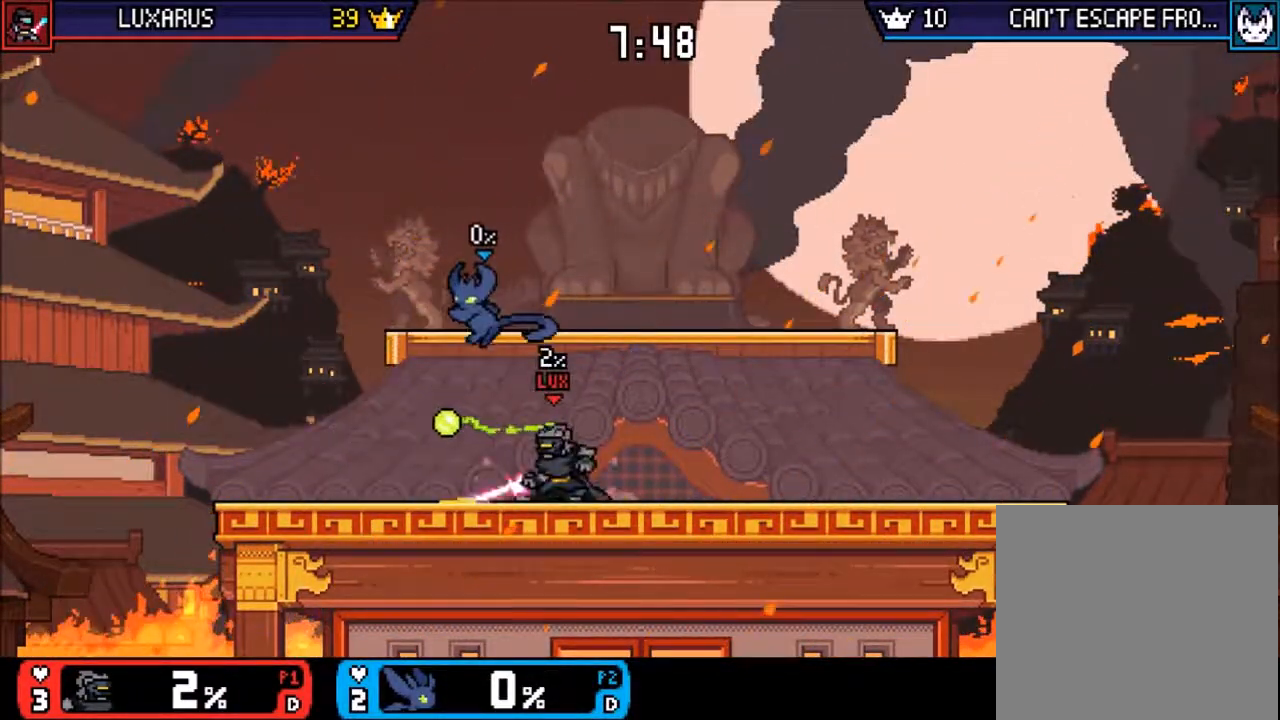
{"dt_ms": 500, "buttons": [], "left_stick": "down", "events": [[100, "left_stick", "down"], [183, "left_stick", "center"], [417, "left_stick", "down"]]}
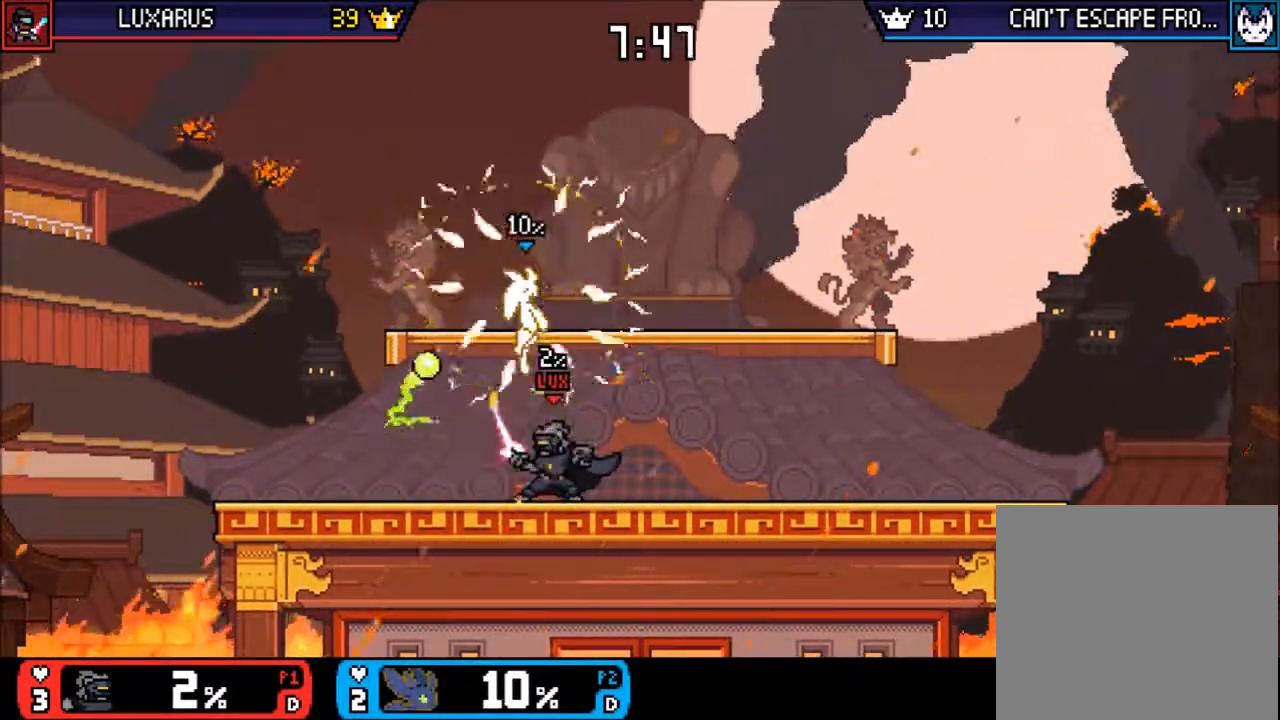
{"dt_ms": 500, "buttons": [], "left_stick": "down-left", "events": [[50, "left_stick", "center"], [250, "left_stick", "down"], [350, "left_stick", "center"], [483, "left_stick", "down-left"]]}
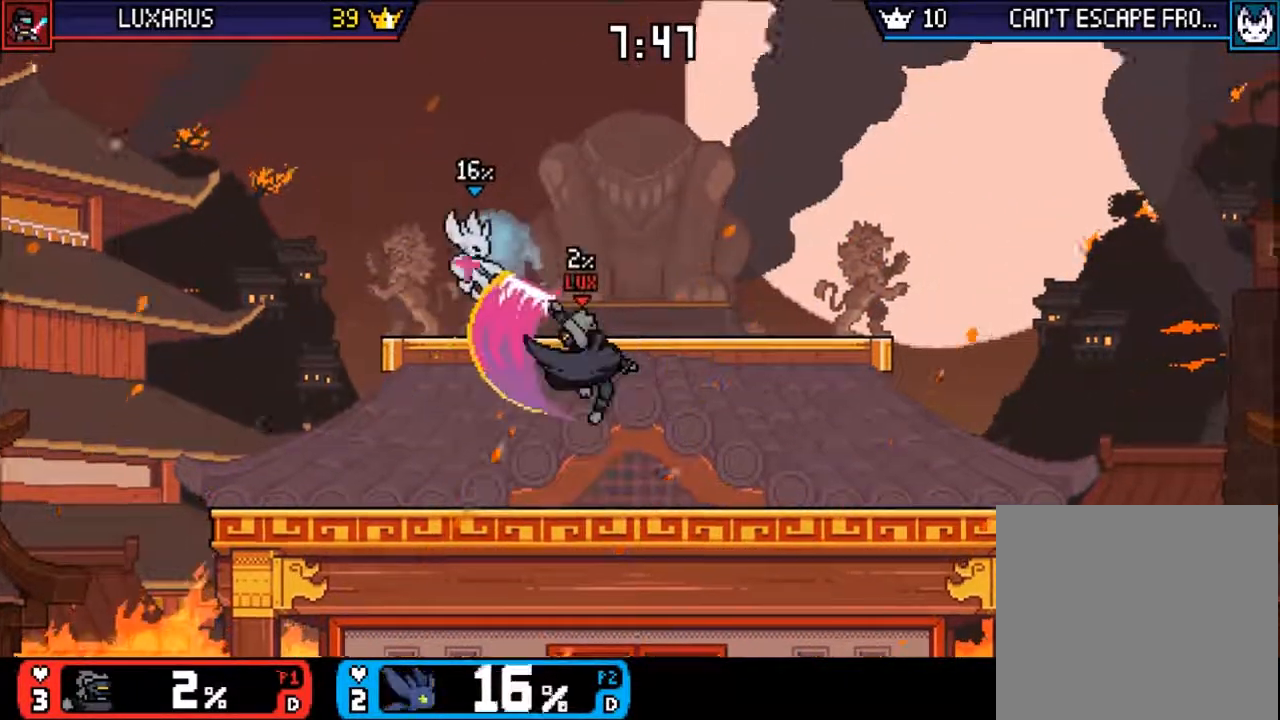
{"dt_ms": 500, "buttons": [], "left_stick": "center", "events": [[83, "left_stick", "center"], [183, "left_stick", "down-left"], [383, "left_stick", "center"]]}
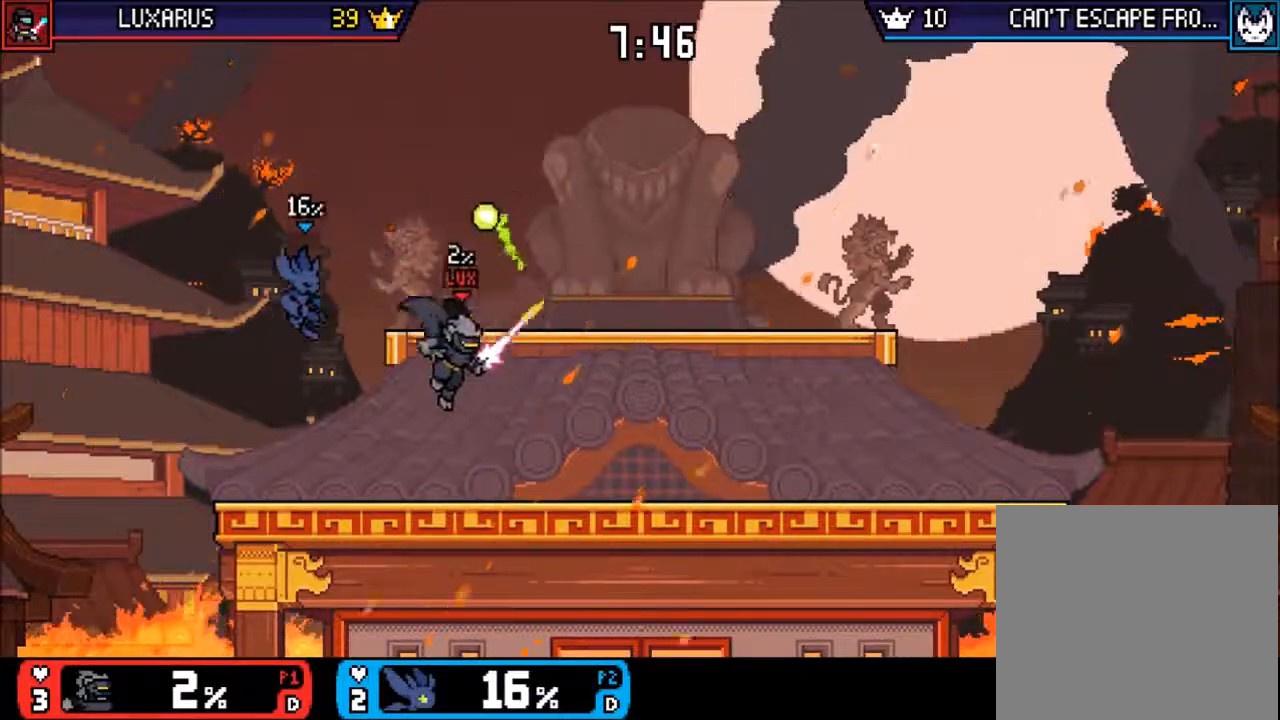
{"dt_ms": 500, "buttons": [], "left_stick": "right", "events": [[83, "left_stick", "down"], [183, "left_stick", "center"], [283, "left_stick", "right"], [317, "TRIANGLE", "down"], [333, "CIRCLE", "down"], [367, "TRIANGLE", "up"], [400, "CIRCLE", "up"]]}
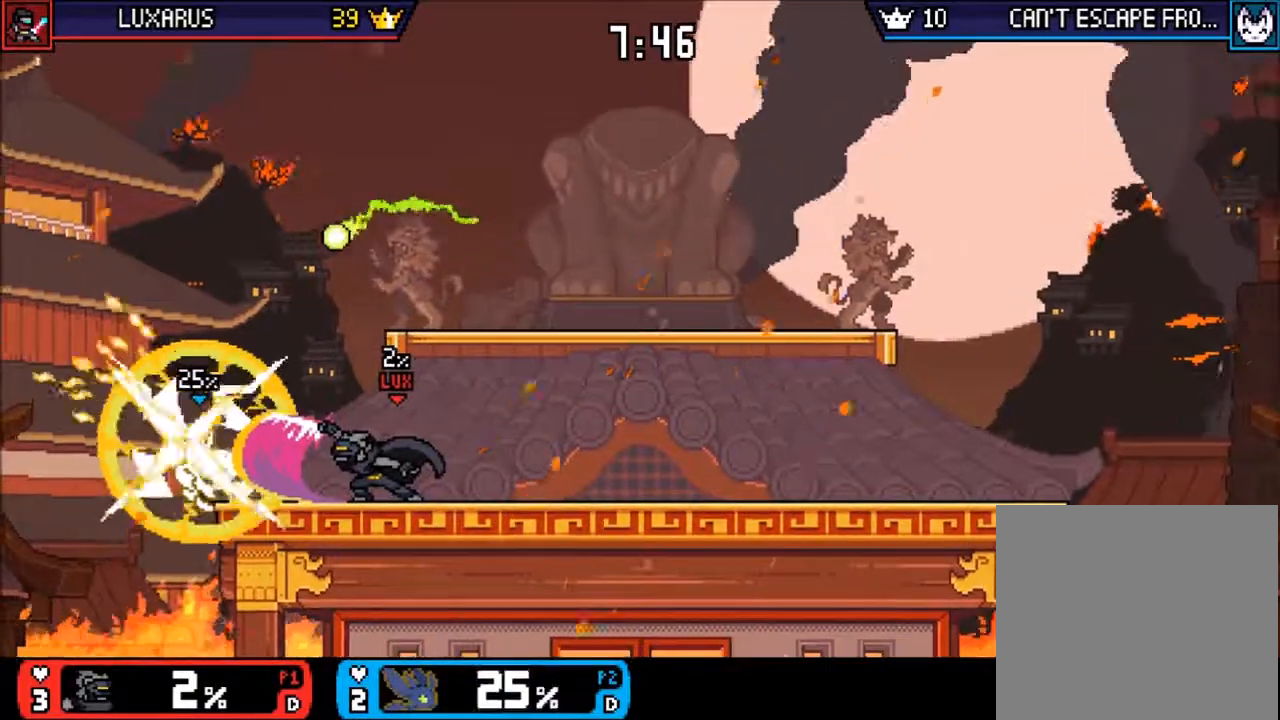
{"dt_ms": 500, "buttons": [], "left_stick": "up-right", "events": [[67, "left_stick", "center"], [233, "left_stick", "right"], [333, "left_stick", "center"], [500, "left_stick", "up-right"]]}